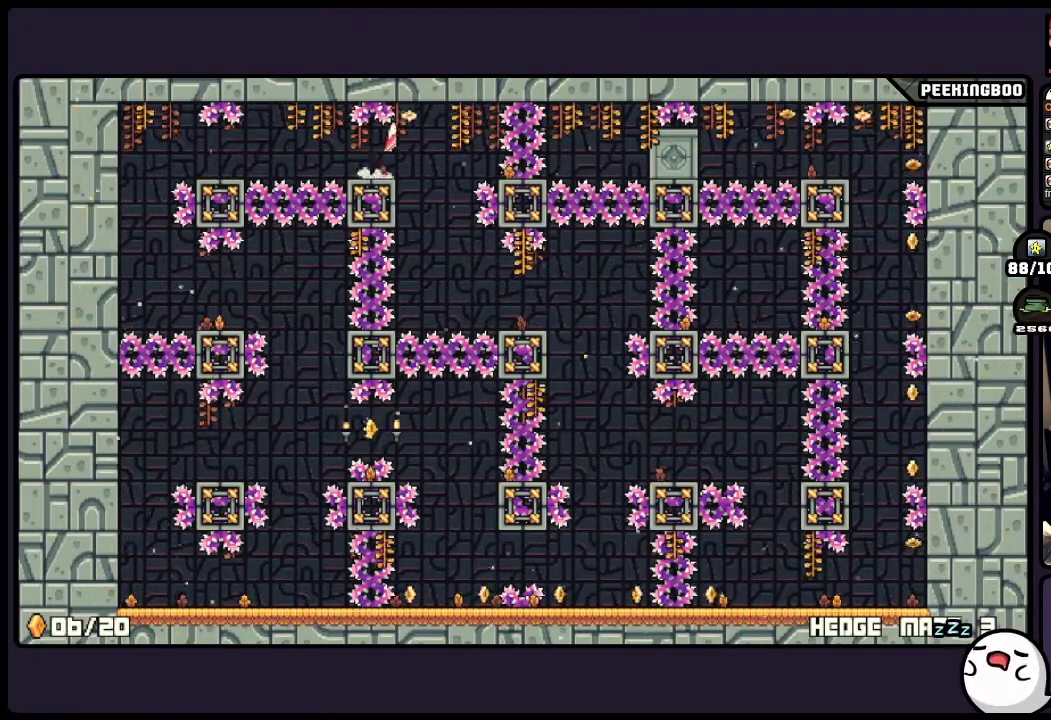
Gameplay with a controller (Xbox layout); each line is a JSON object with the inputs held at the frame after it. "events" lists button and stick changes between this image and that frame as [ms after this image, input, new state], when the widget could be followed in between. Not read: A DPAD_LEFT DPAD_RIGHT L3 R3.
{"buttons": [], "events": [[117, "X", "down"], [167, "X", "up"]]}
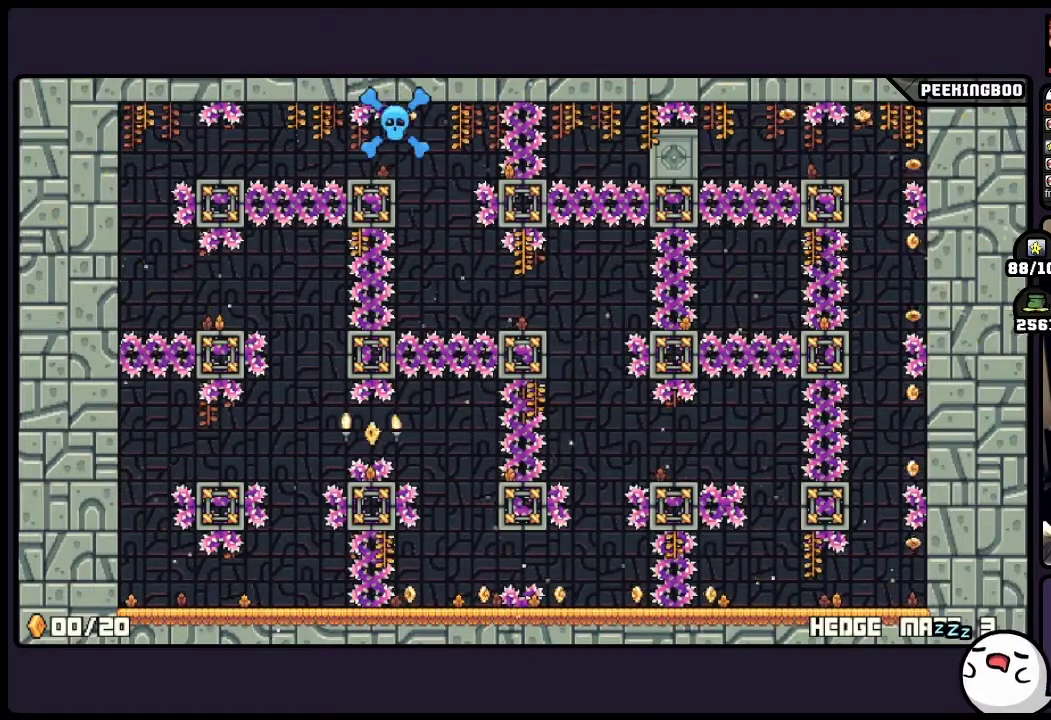
{"buttons": [], "events": []}
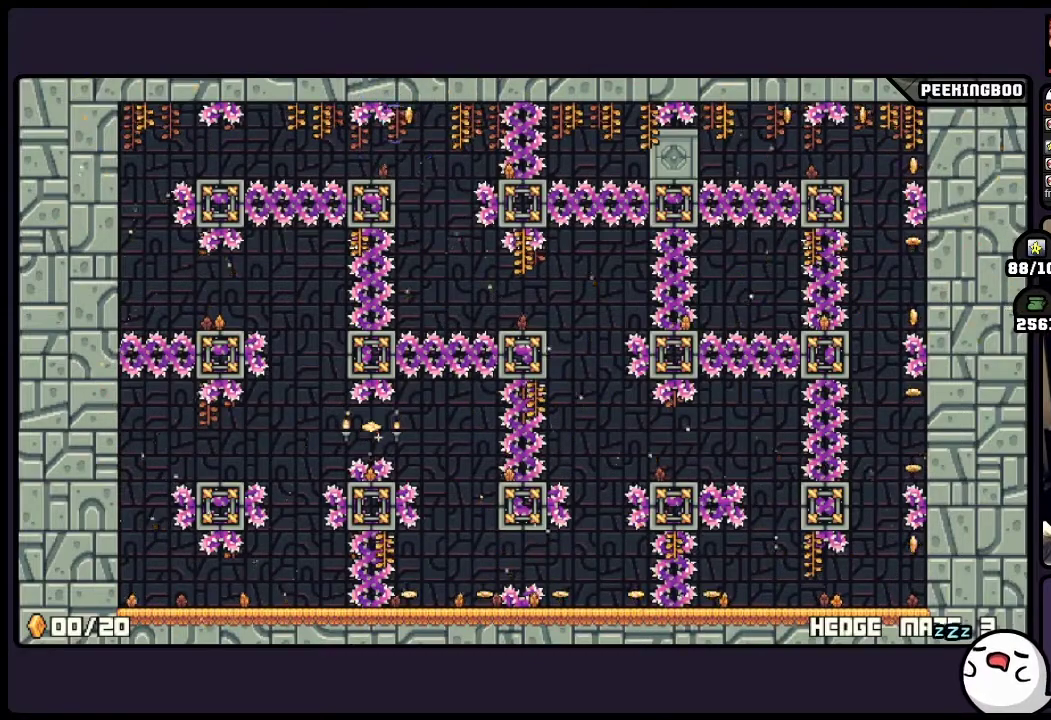
{"buttons": [], "events": []}
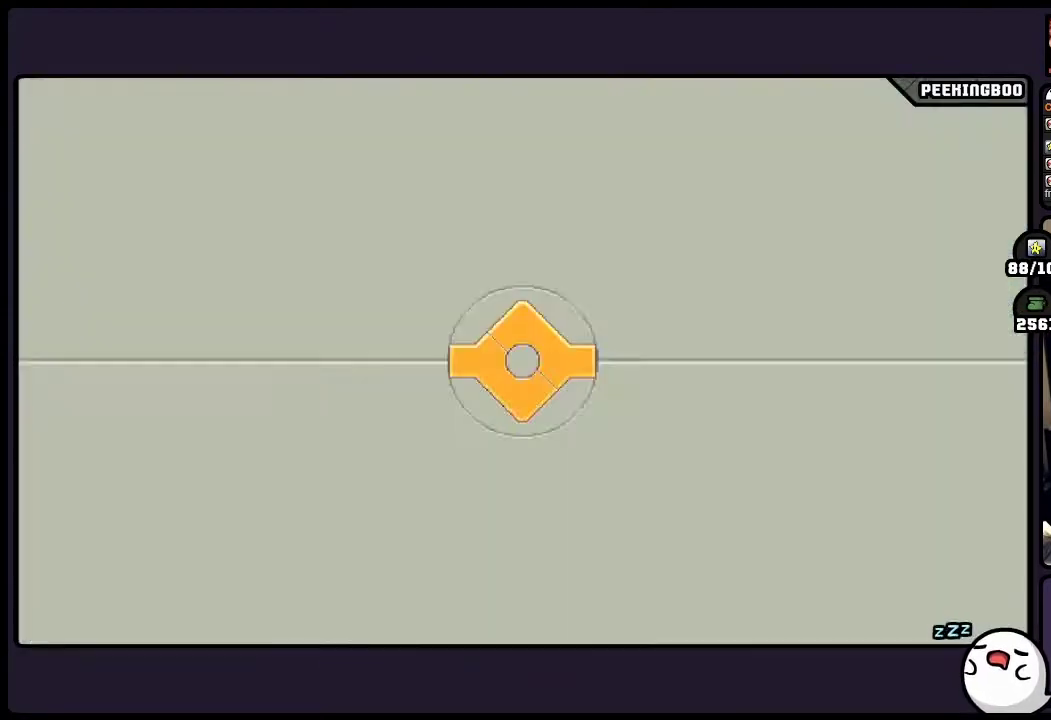
{"buttons": [], "events": []}
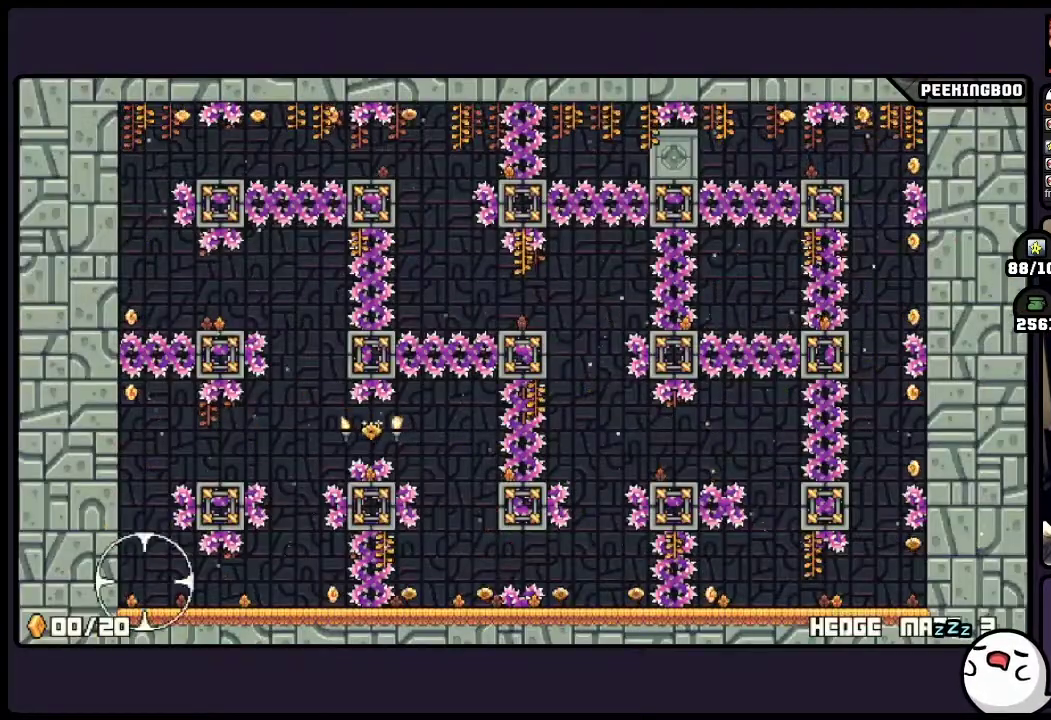
{"buttons": [], "events": [[450, "X", "down"], [500, "X", "up"]]}